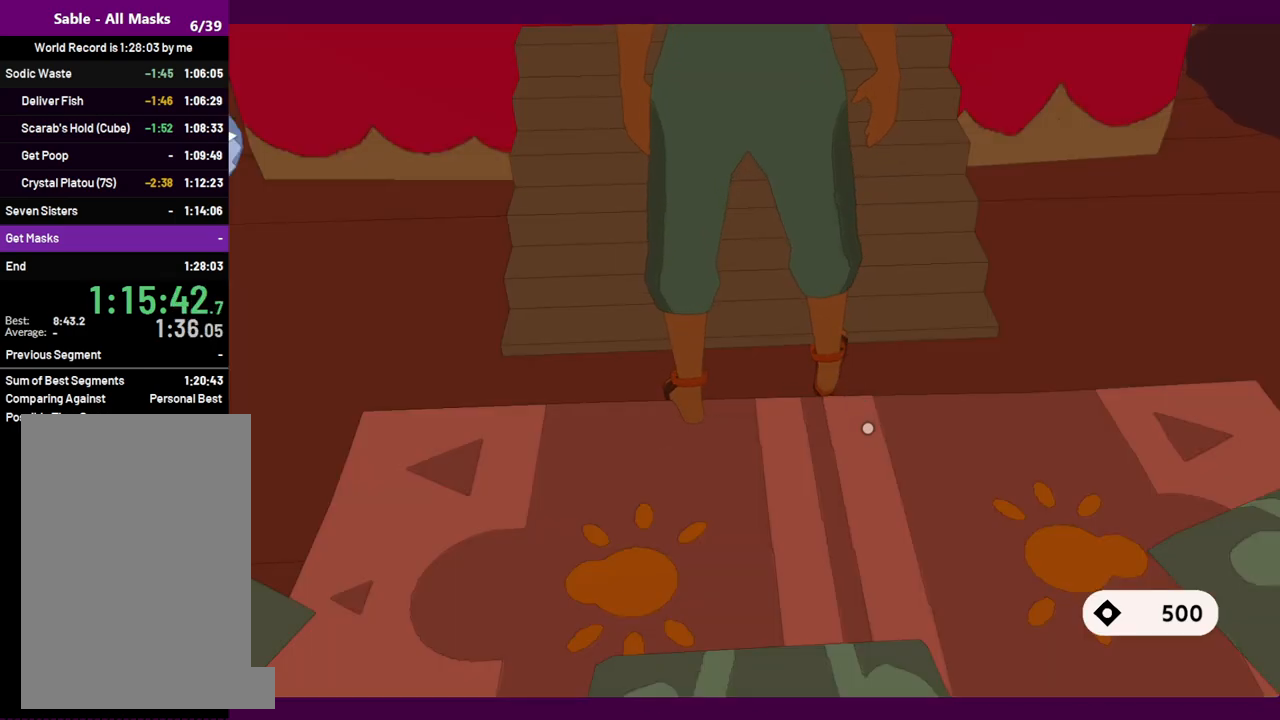
Gameplay with keyboard and mouse; each line is a JSON object with the keys and mouse buttons held at the frame after it. "events" lists presses ("down") and releases ("up") of "1", "2", "3", "4", "5", "a", "alt", "c", "ctrl", "d", "e", "f", "q", "r", "s", "shift", "space", "v", "w", "x", "z", "mouse_left", "mouse_middle", "mouse_right", "mouse_wheel_up" and "mouse_wheel_down" between this image and that frame as [ms after this image, input, new state], when the widget could be followed in between. "mouse_left", "mouse_middle", "mouse_right", "mouse_wheel_up", "mouse_wheel_down" = the "left", "middle", "right", "wheel_up", "wheel_down" buttons of the "mouse" list. No other keys are recorded. Mouse movement is not recorded.
{"keys": [], "mouse": [], "events": [[67, "s", "down"], [350, "s", "up"], [400, "mouse_left", "down"], [450, "mouse_left", "up"]]}
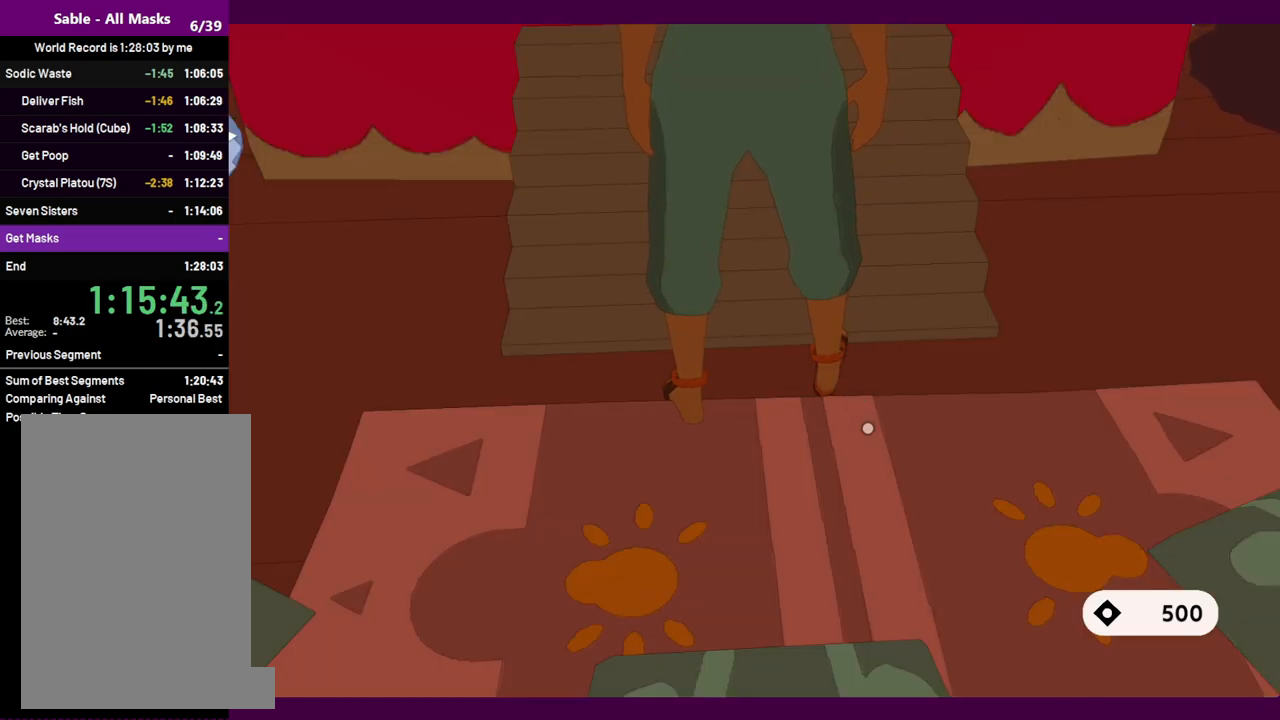
{"keys": [], "mouse": [], "events": []}
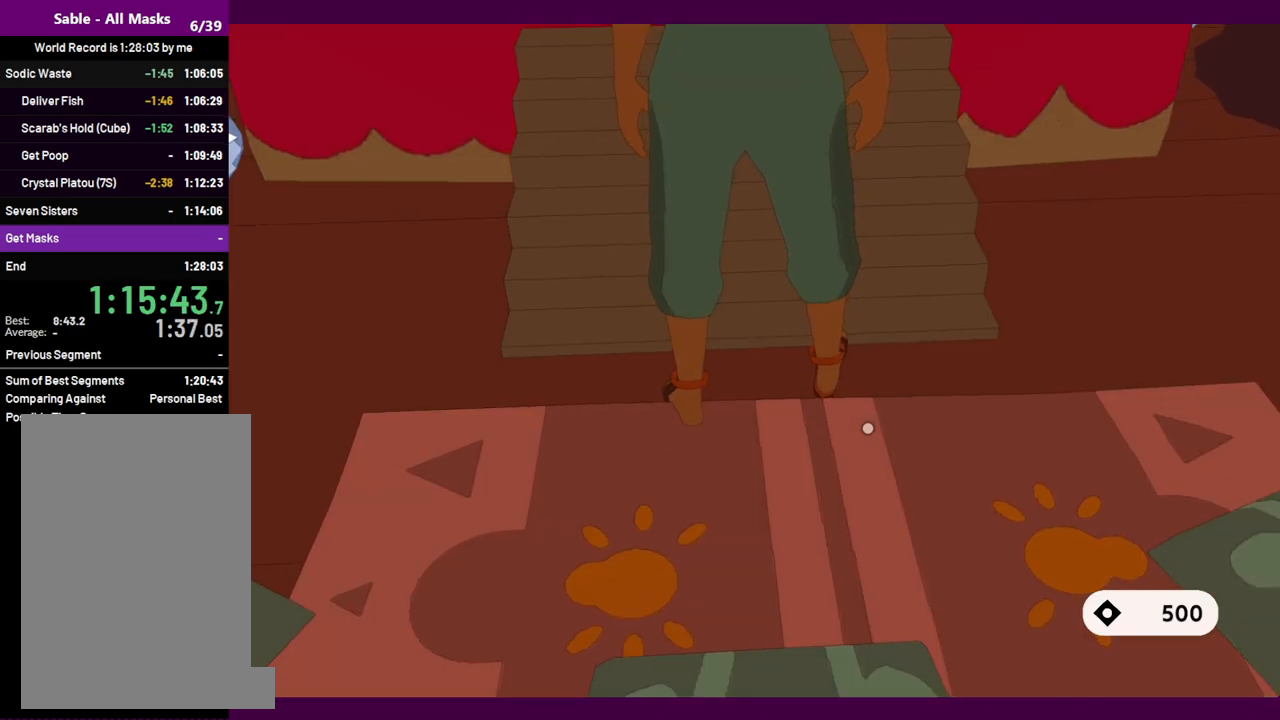
{"keys": [], "mouse": [], "events": []}
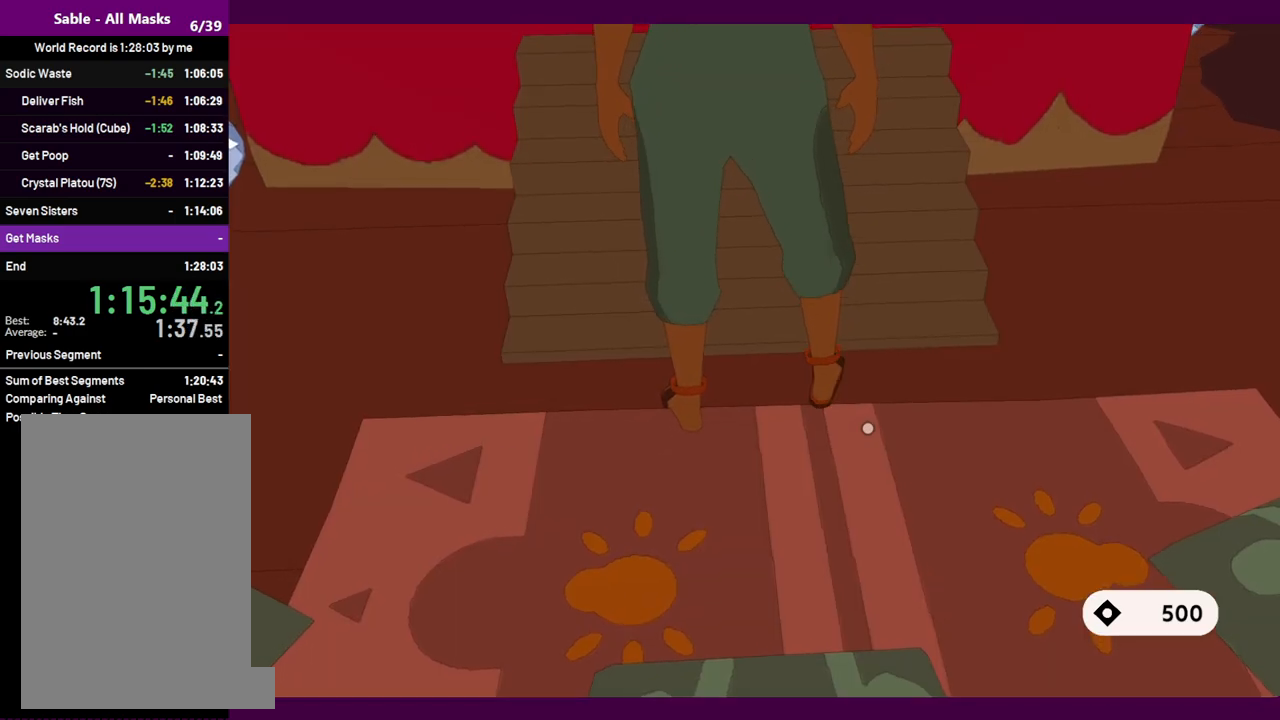
{"keys": [], "mouse": [], "events": []}
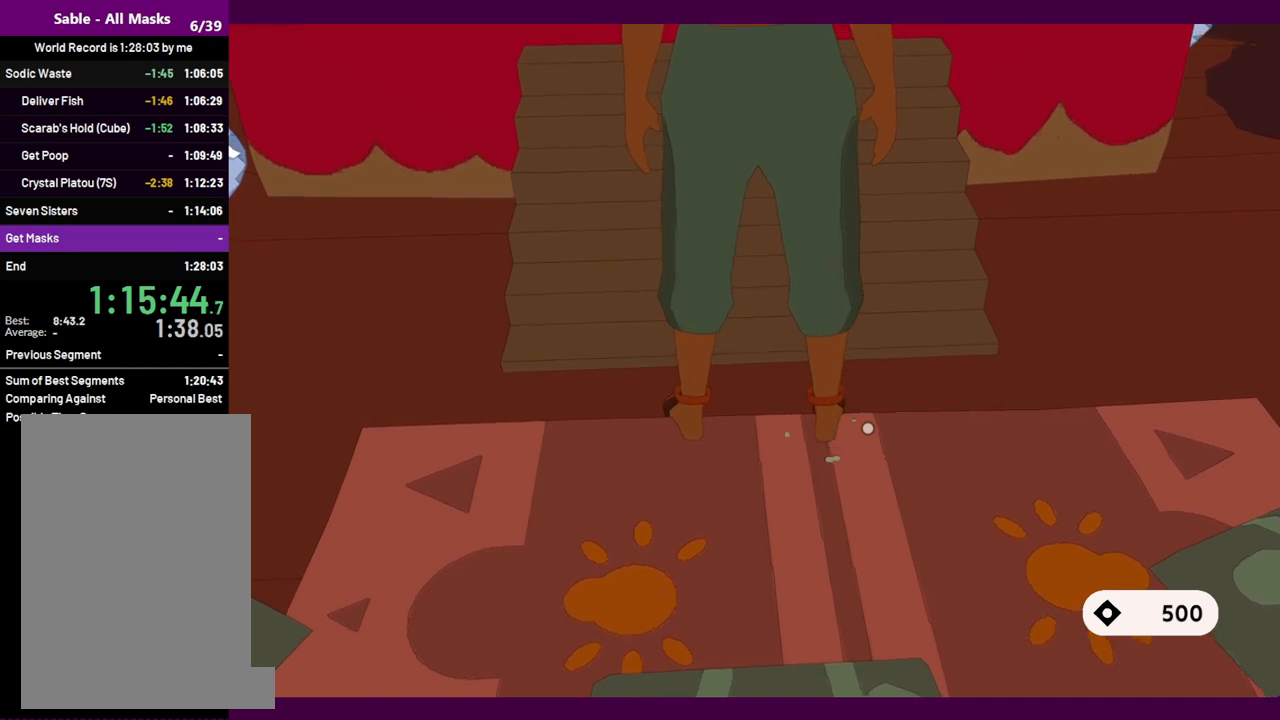
{"keys": [], "mouse": [], "events": []}
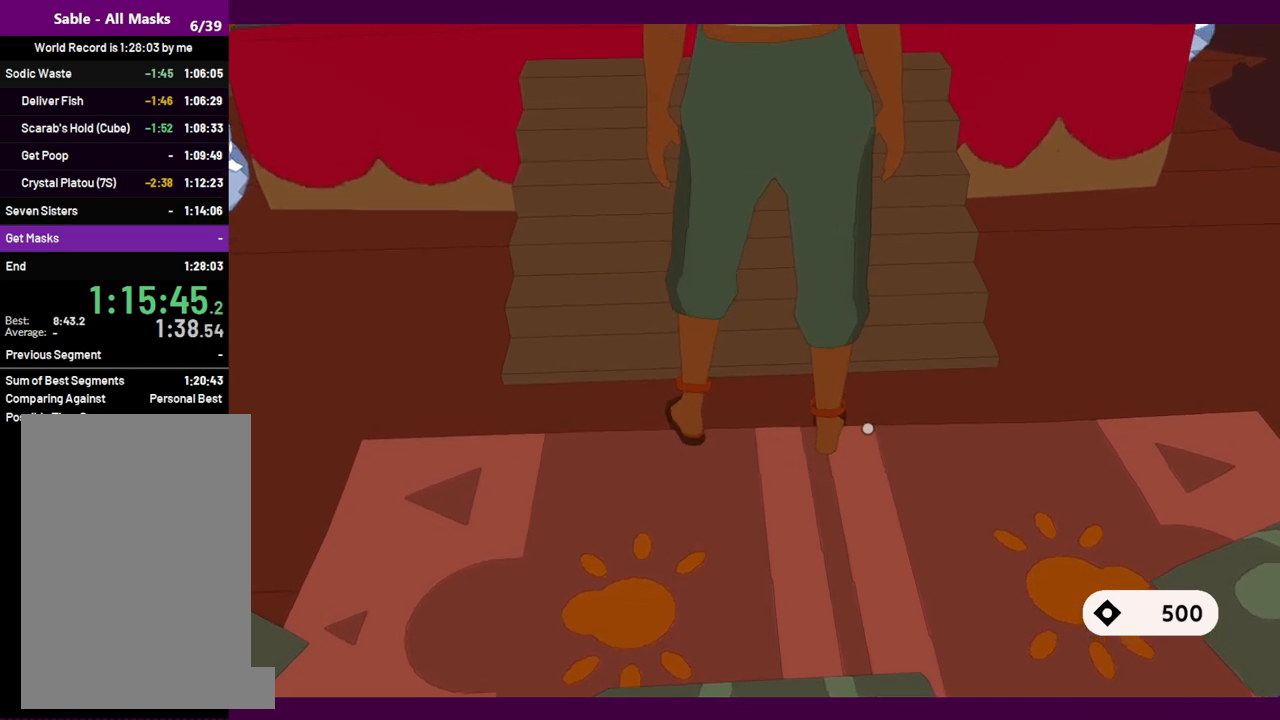
{"keys": [], "mouse": [], "events": []}
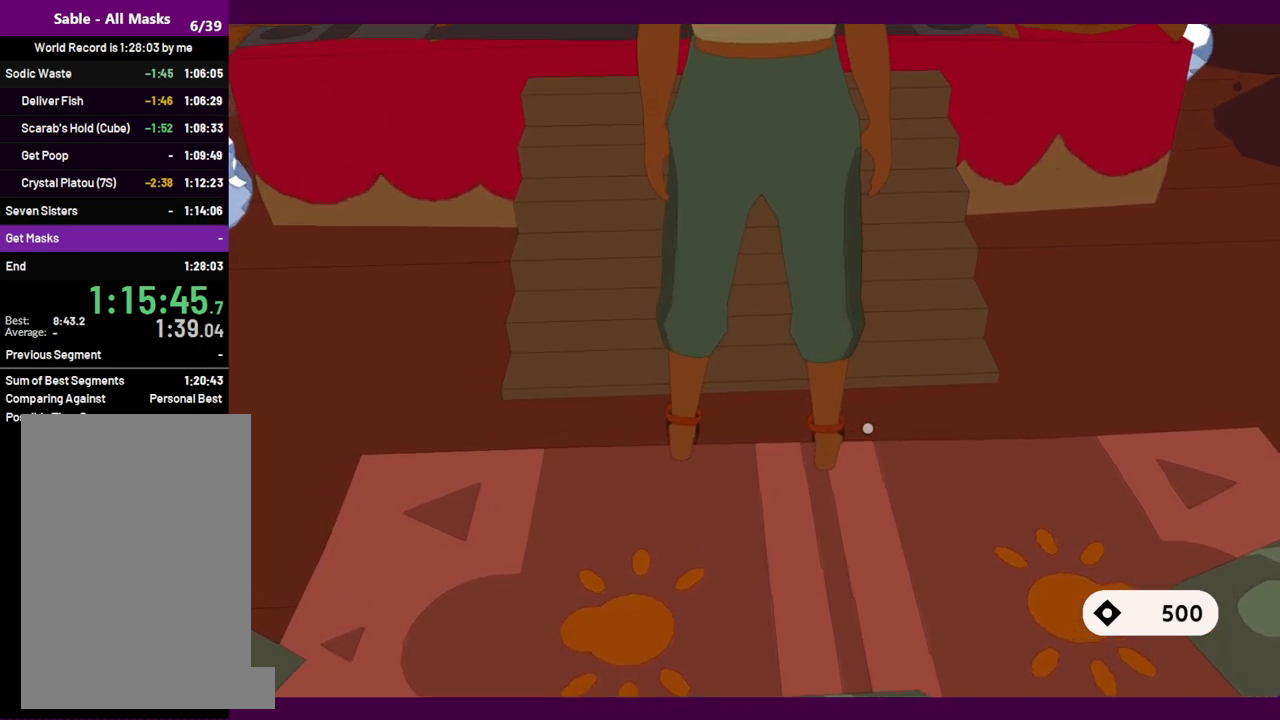
{"keys": [], "mouse": [], "events": []}
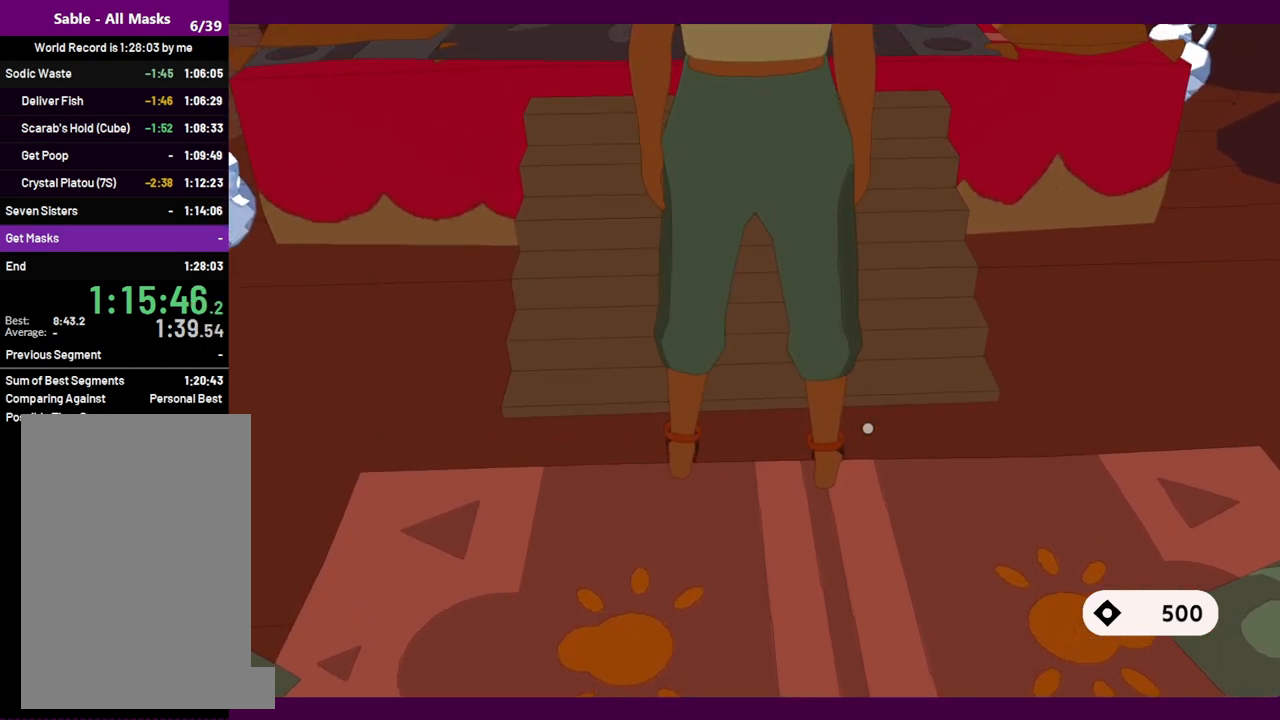
{"keys": ["s"], "mouse": [], "events": [[400, "s", "down"]]}
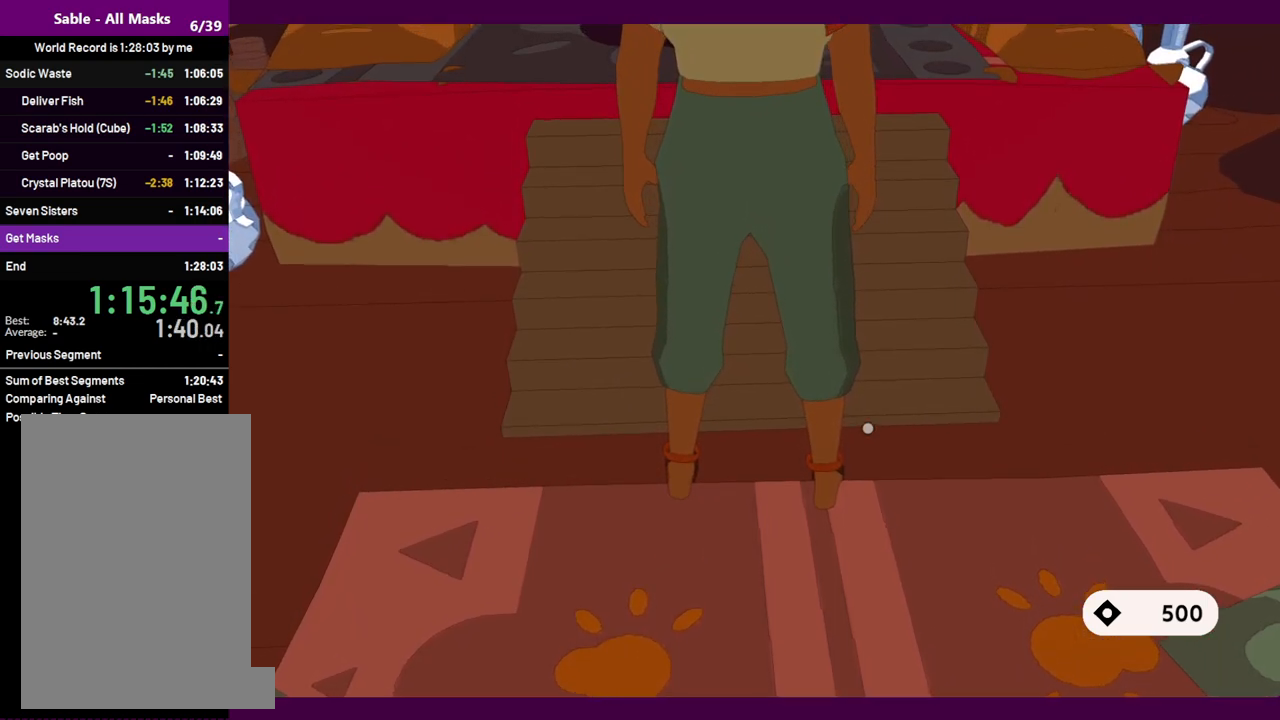
{"keys": ["s"], "mouse": ["left"], "events": [[467, "mouse_left", "down"]]}
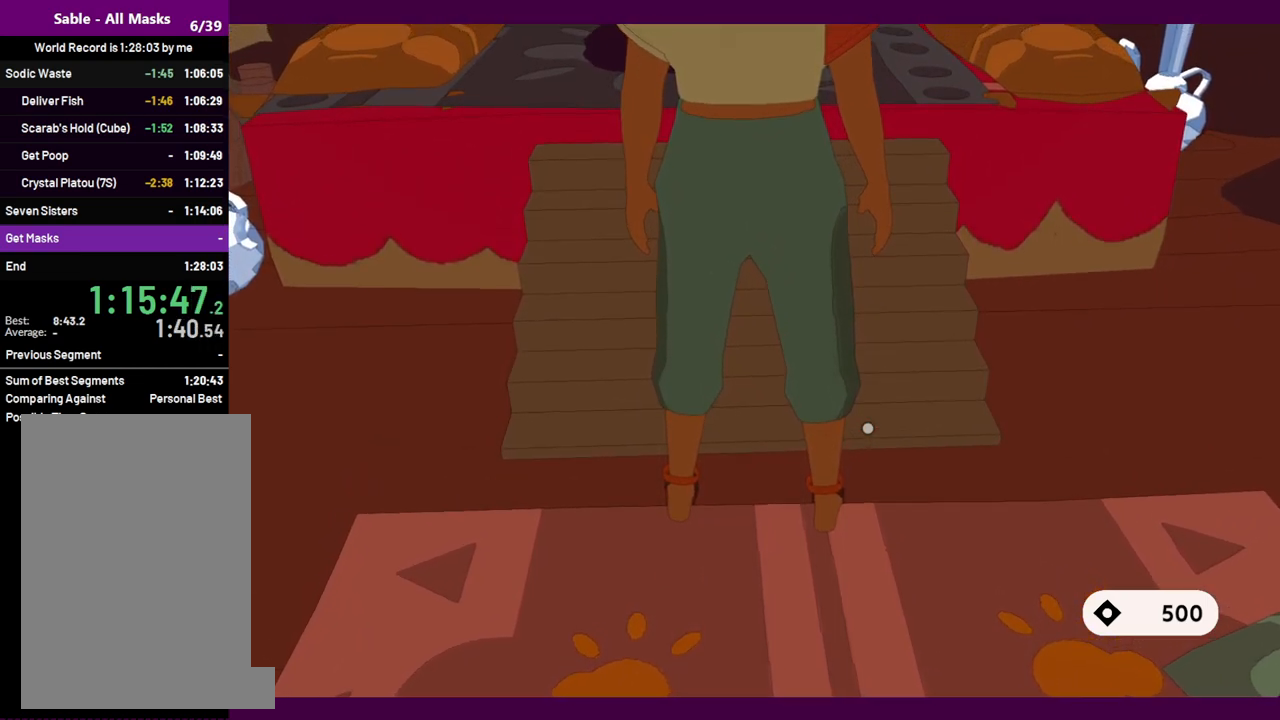
{"keys": ["s"], "mouse": [], "events": [[50, "mouse_left", "up"]]}
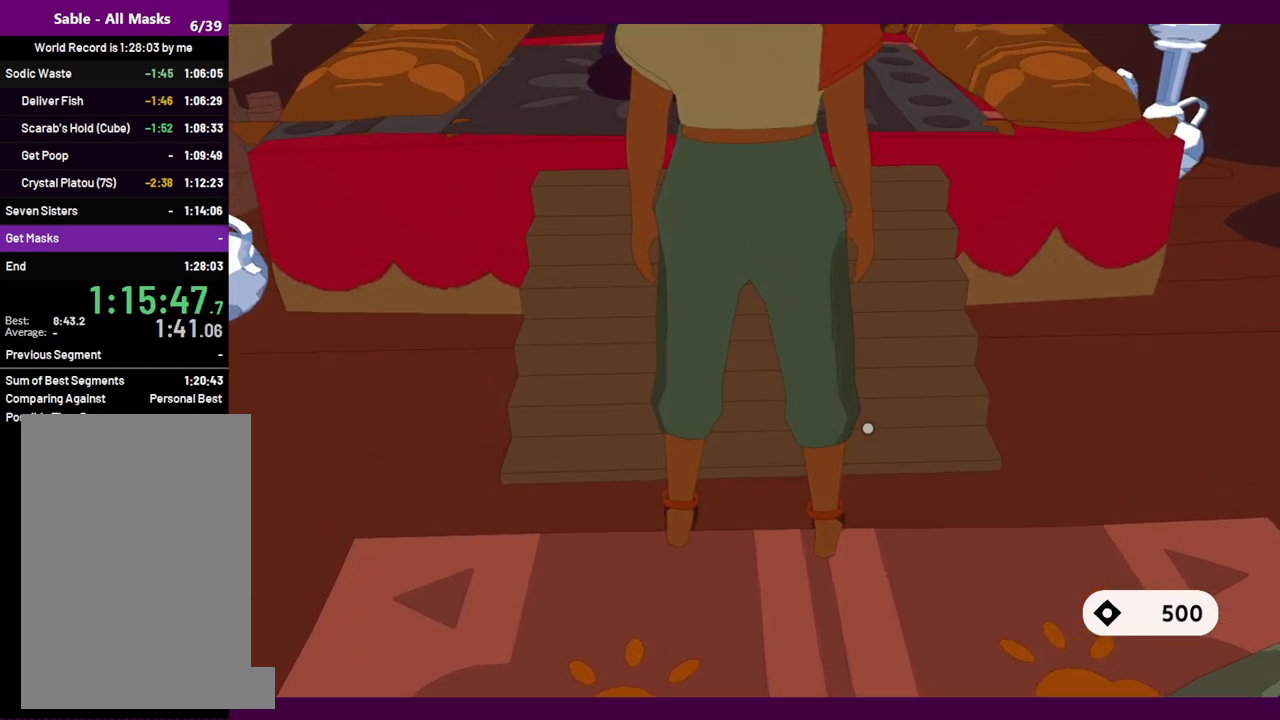
{"keys": ["s"], "mouse": [], "events": []}
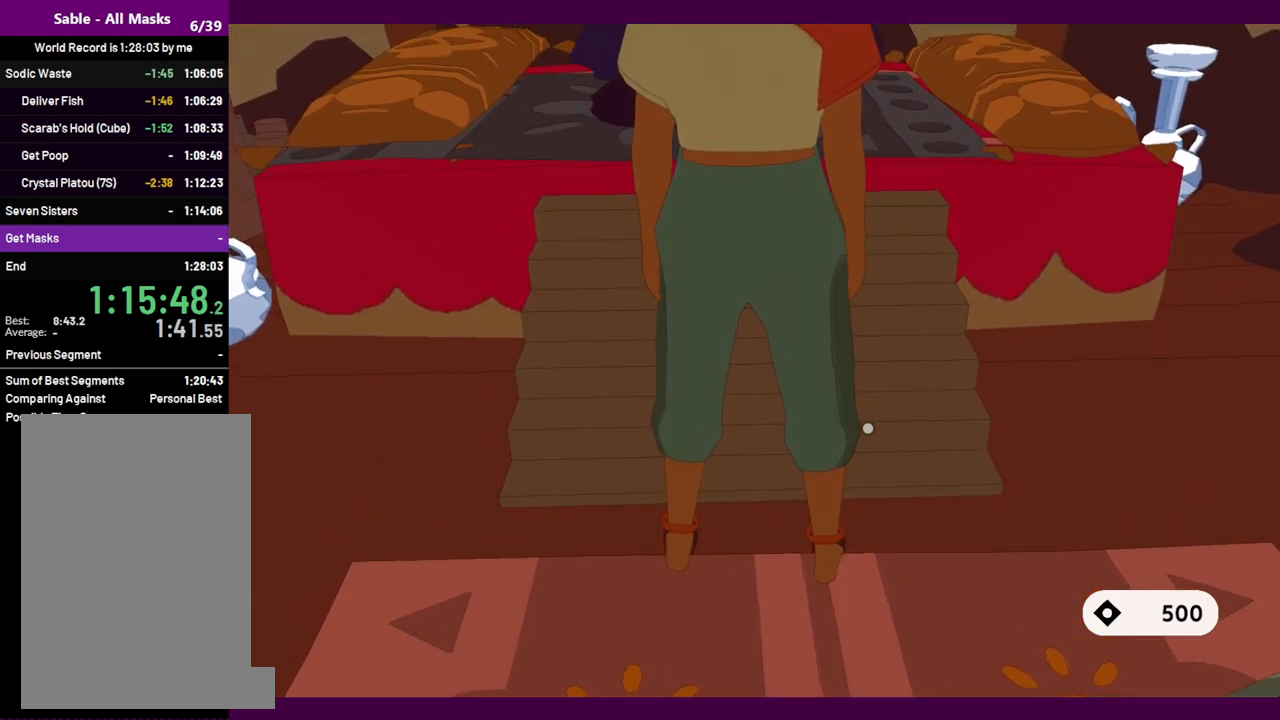
{"keys": ["s"], "mouse": [], "events": []}
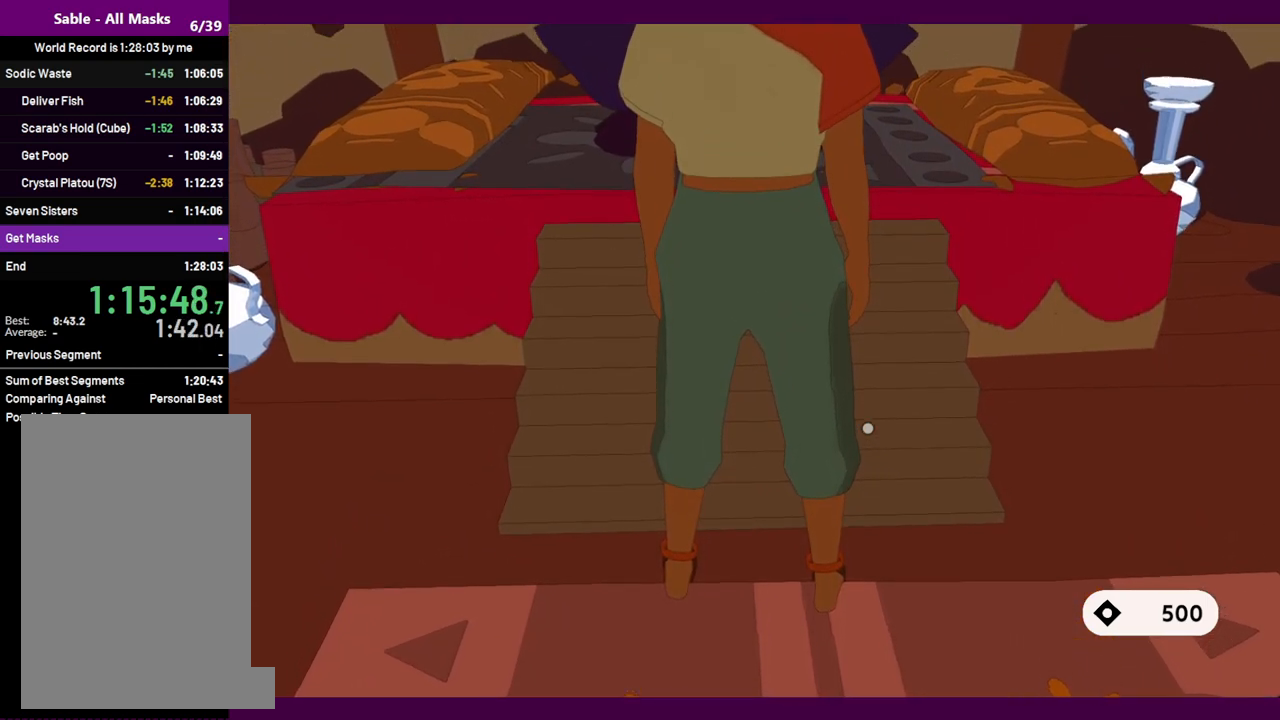
{"keys": ["s"], "mouse": [], "events": [[200, "e", "down"], [250, "e", "up"], [384, "e", "down"], [434, "e", "up"]]}
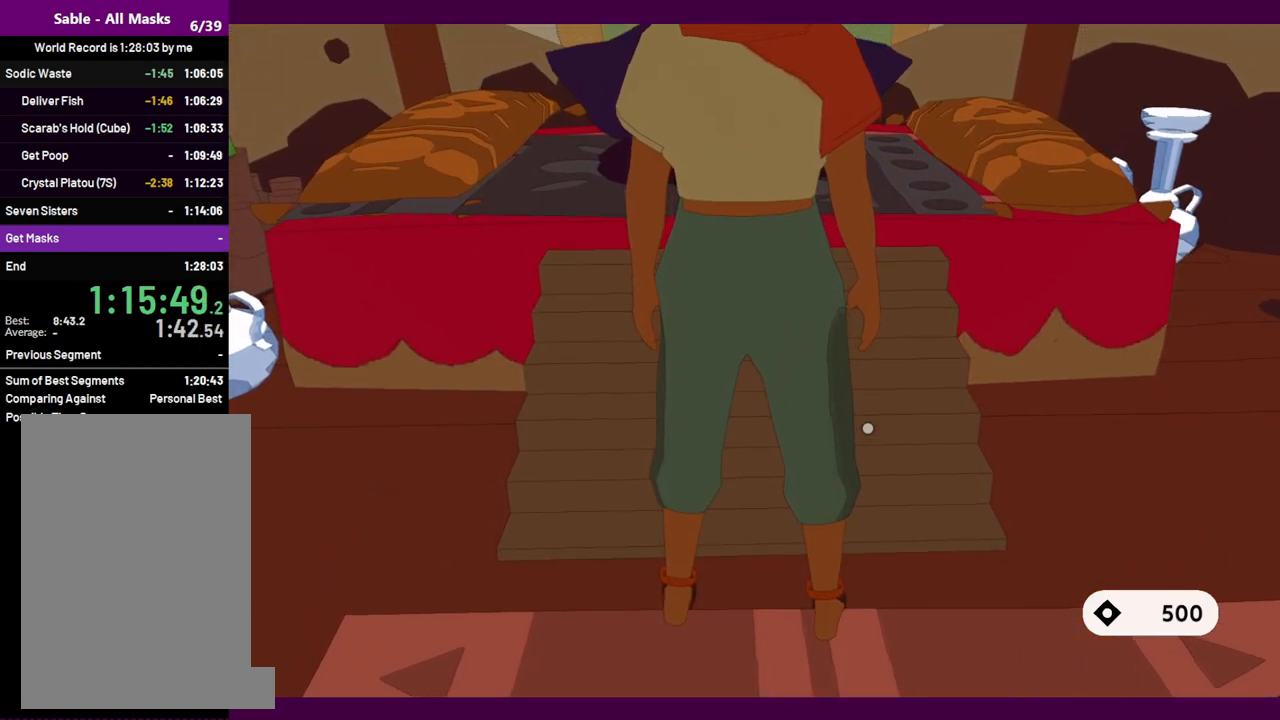
{"keys": ["s"], "mouse": [], "events": [[67, "e", "down"], [167, "e", "up"]]}
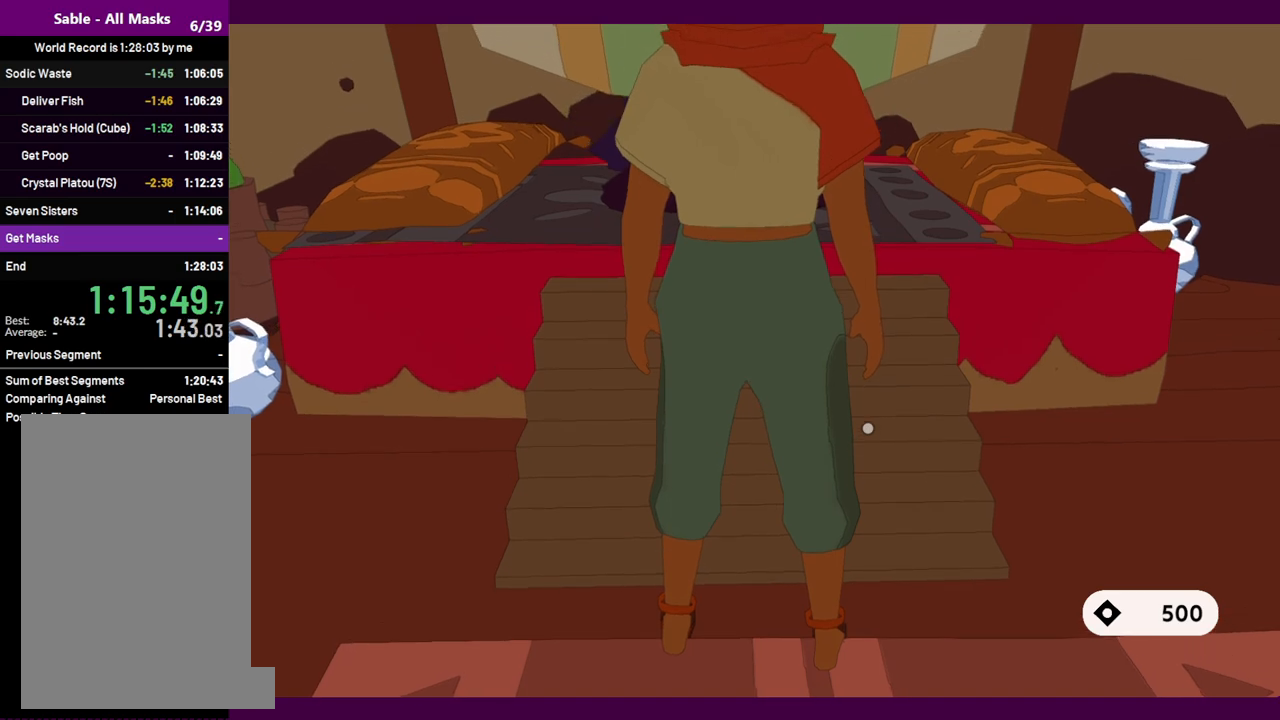
{"keys": ["s"], "mouse": [], "events": []}
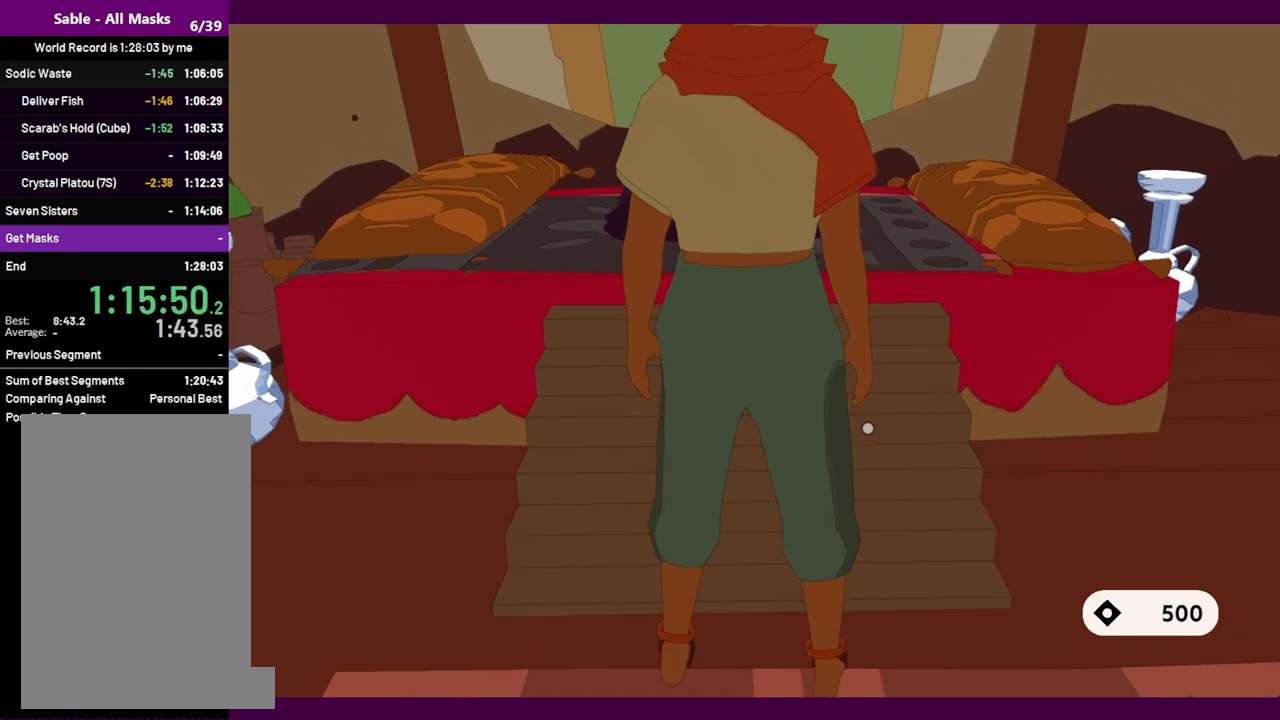
{"keys": ["s"], "mouse": [], "events": []}
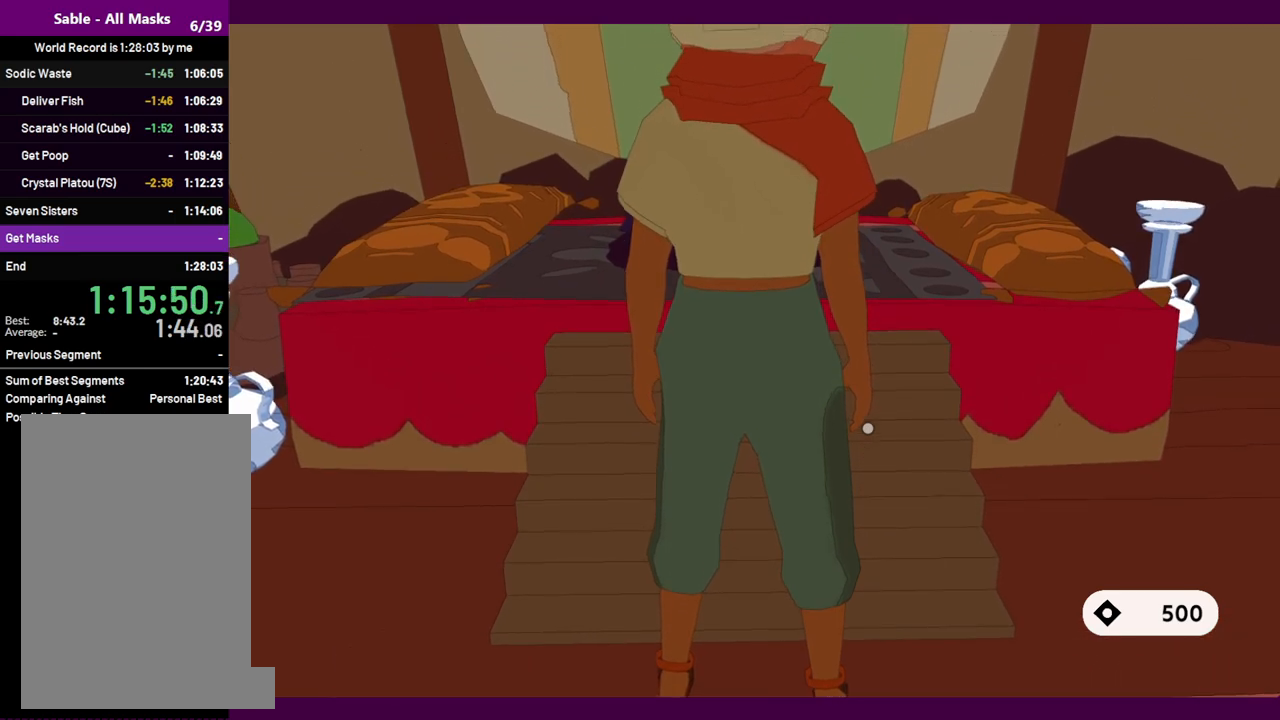
{"keys": ["e", "s"], "mouse": [], "events": [[117, "e", "down"], [150, "e", "up"], [300, "e", "down"], [384, "e", "up"], [484, "e", "down"]]}
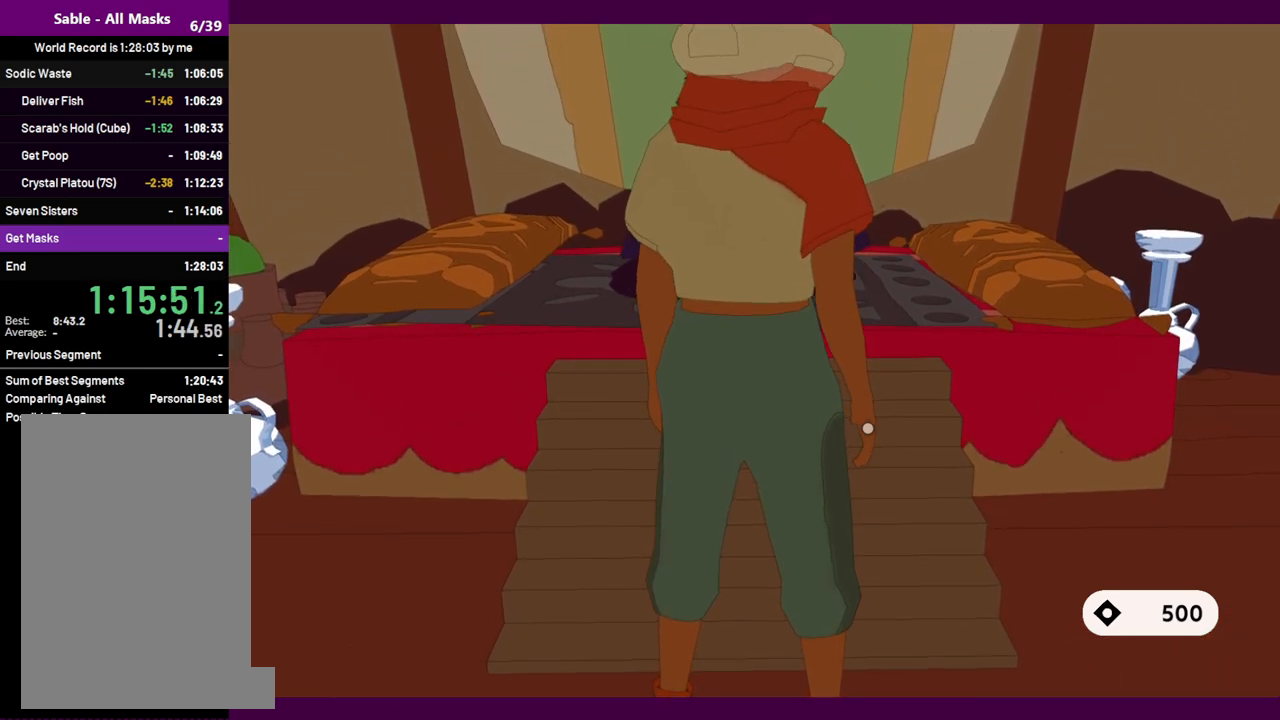
{"keys": ["s"], "mouse": [], "events": [[84, "e", "up"], [117, "e", "down"], [267, "e", "up"], [350, "e", "down"], [400, "e", "up"]]}
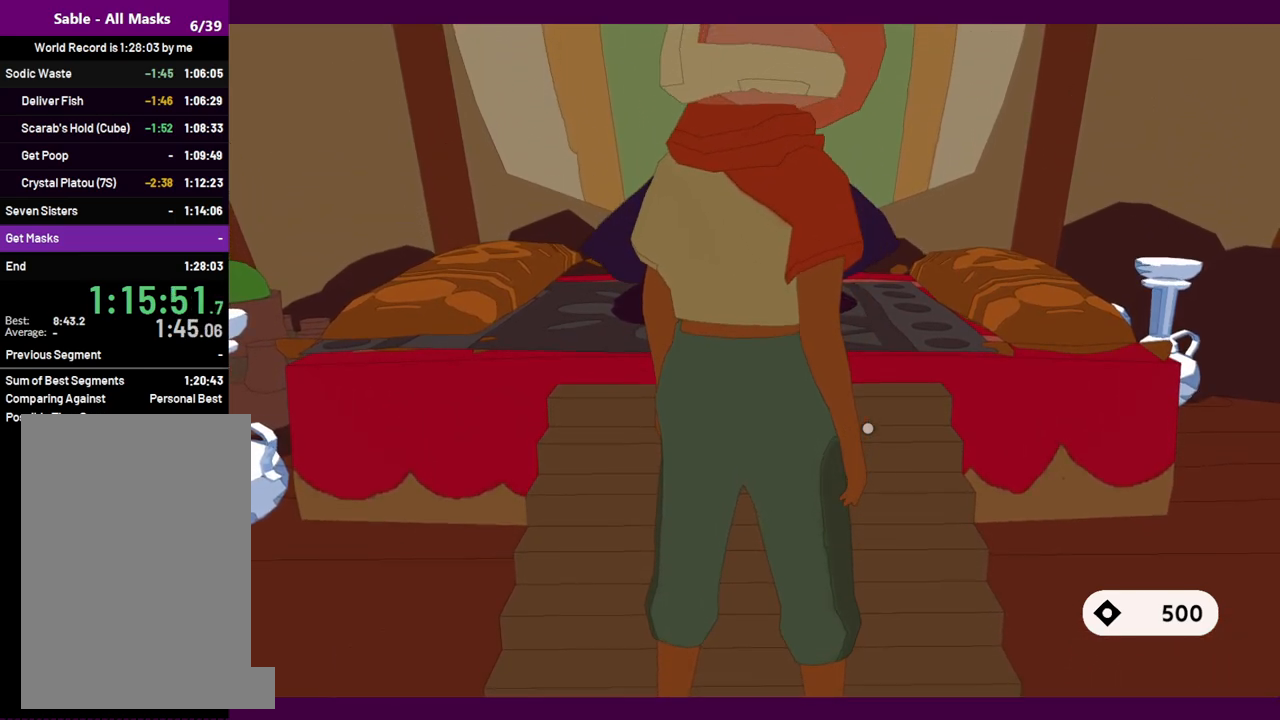
{"keys": ["s"], "mouse": [], "events": []}